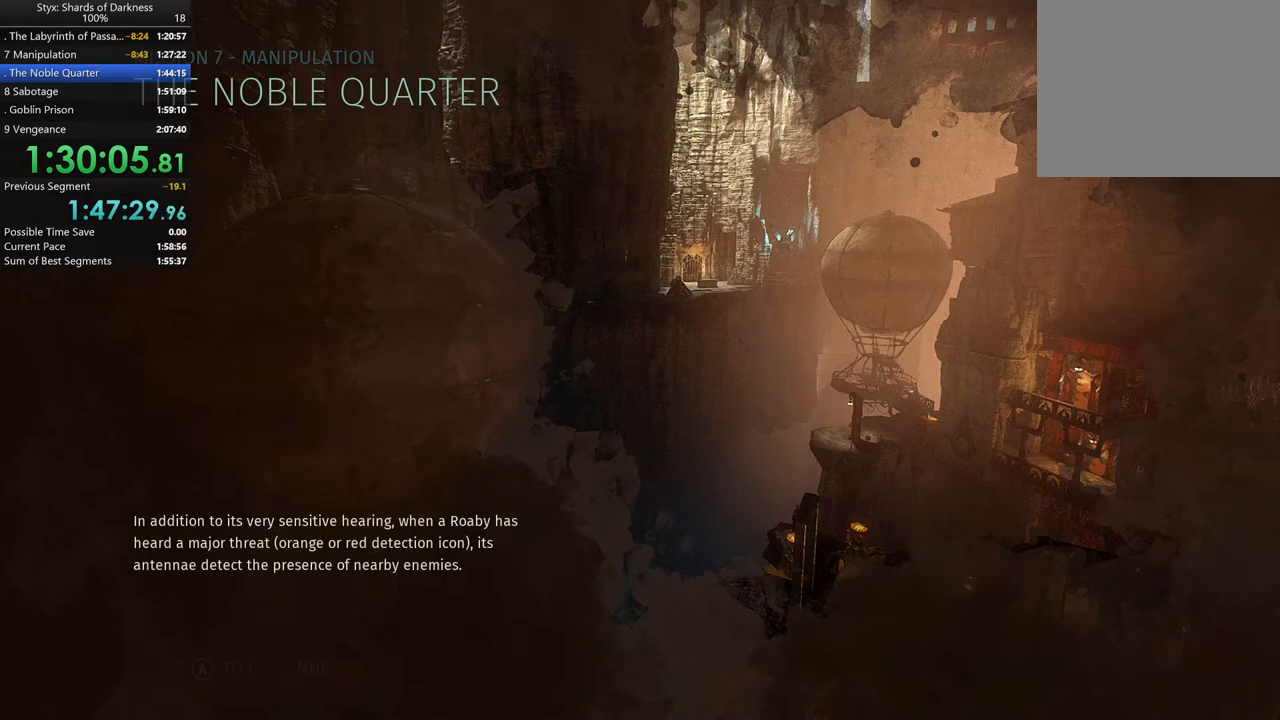
Gameplay with a controller (Xbox layout); each line is a JSON object with the inputs held at the frame after it. "events" lists button and stick changes between this image and that frame as [ms after this image, input, new state], when the widget could be followed in between. Not read: L2 R2.
{"buttons": [], "left_stick": "center", "right_stick": "center", "events": [[133, "A", "down"], [300, "A", "up"]]}
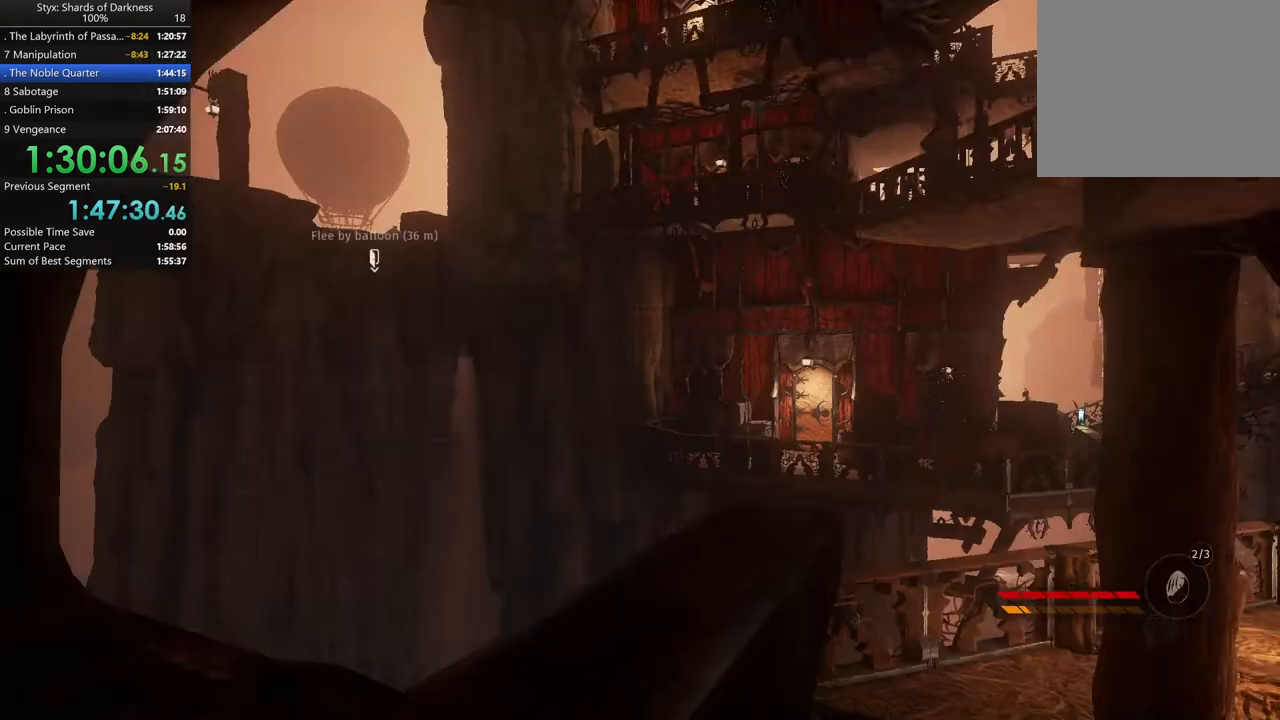
{"buttons": [], "left_stick": "up", "right_stick": "center", "events": [[100, "right_stick", "down-left"], [233, "right_stick", "down-right"], [367, "left_stick", "up"], [367, "right_stick", "center"]]}
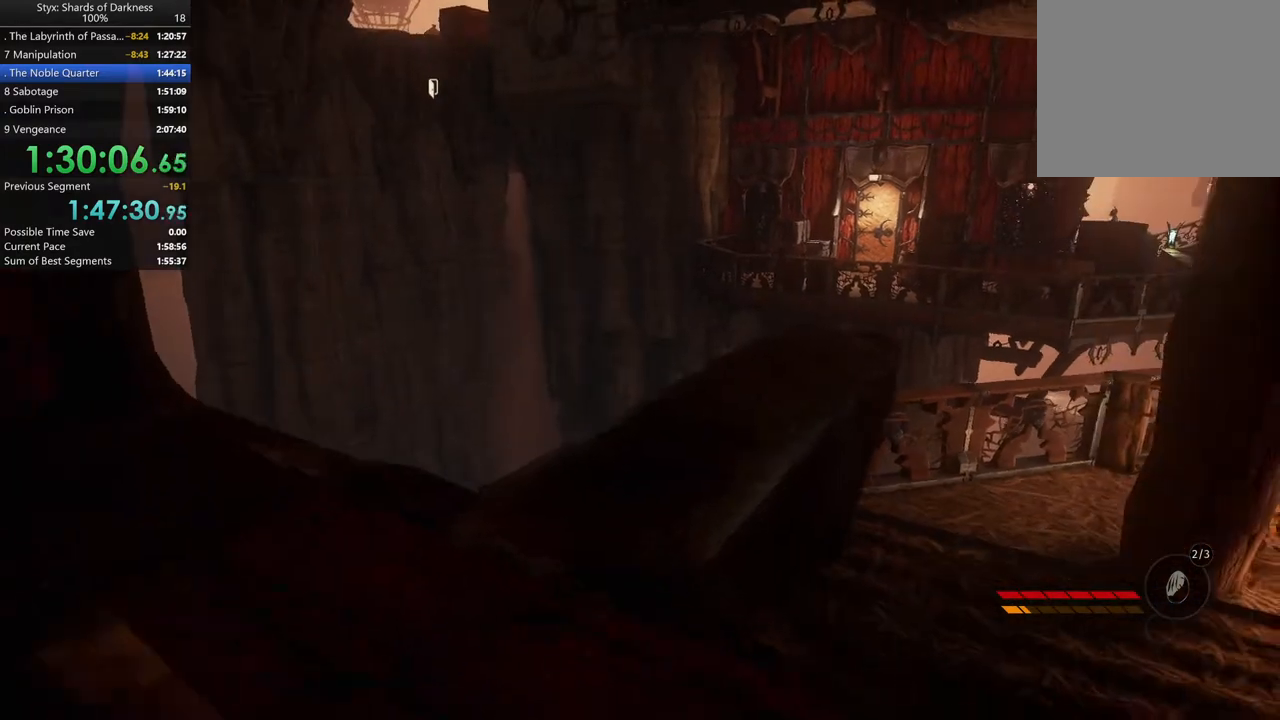
{"buttons": [], "left_stick": "up", "right_stick": "right", "events": [[333, "right_stick", "right"]]}
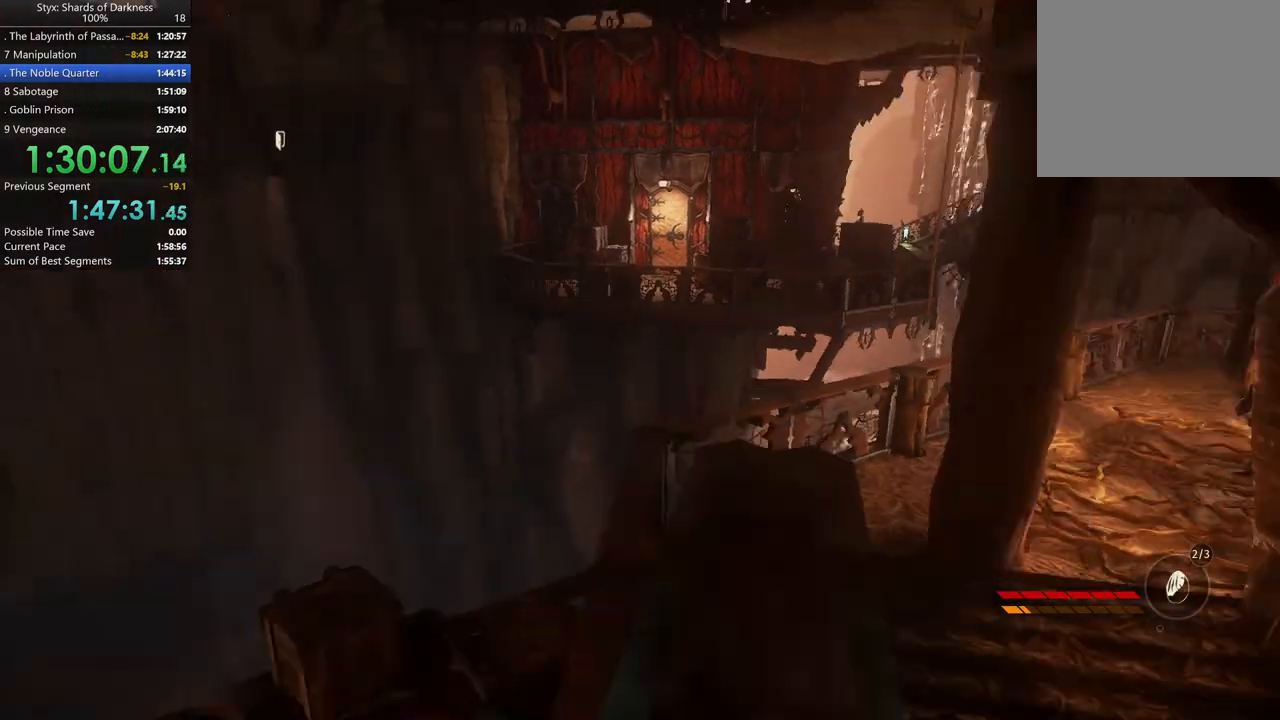
{"buttons": [], "left_stick": "up", "right_stick": "center", "events": [[33, "left_stick", "center"], [100, "right_stick", "center"], [333, "left_stick", "up-left"], [400, "left_stick", "up"]]}
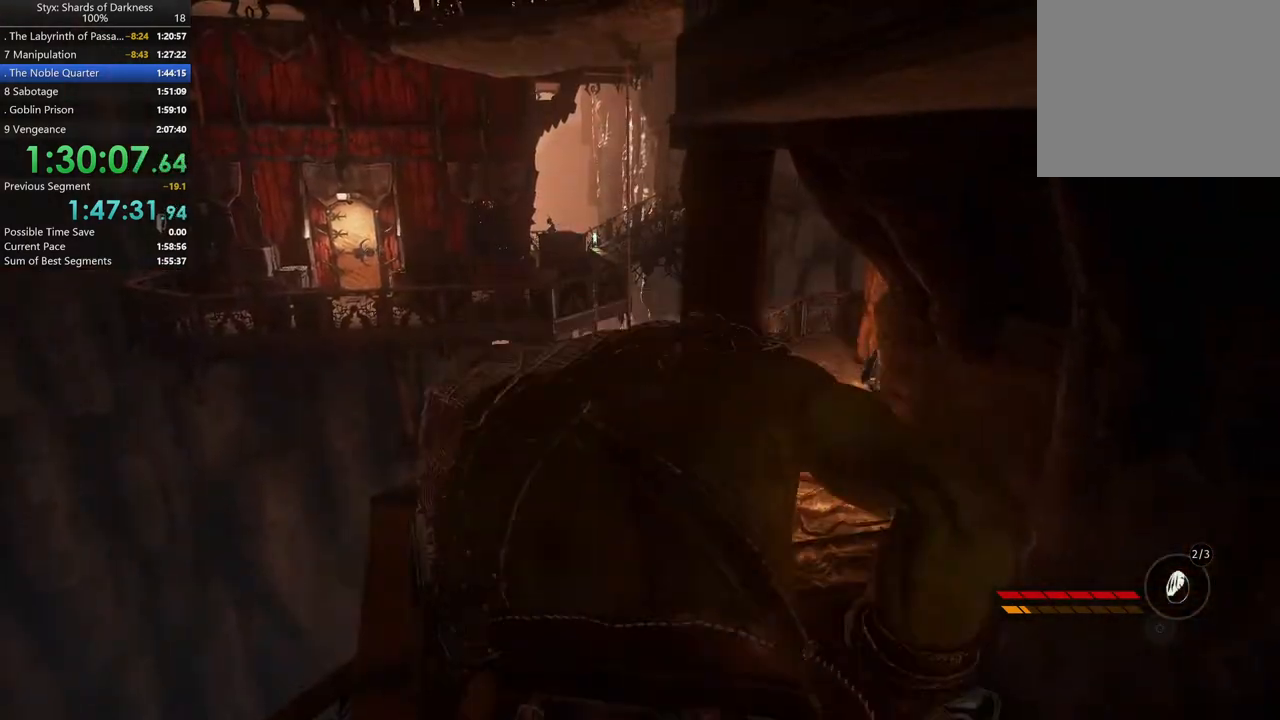
{"buttons": [], "left_stick": "center", "right_stick": "center", "events": [[133, "left_stick", "center"], [133, "right_stick", "right"], [233, "right_stick", "up-right"], [367, "right_stick", "center"]]}
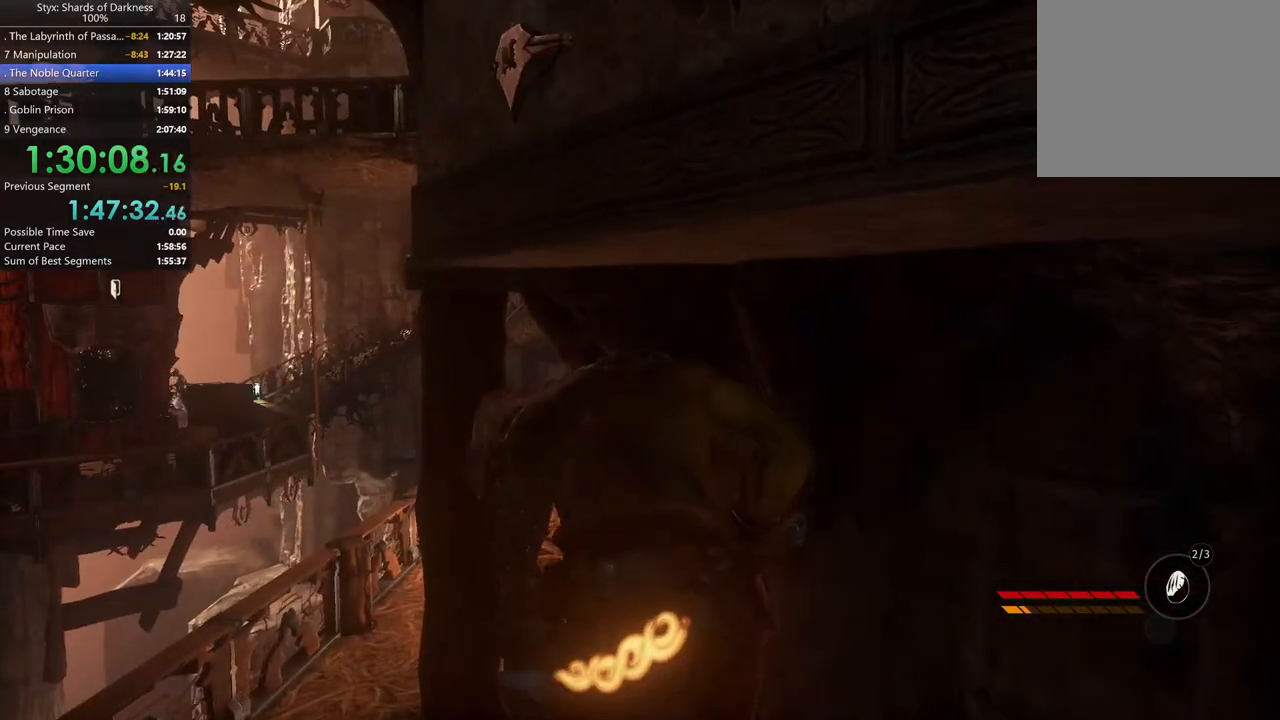
{"buttons": [], "left_stick": "up", "right_stick": "center", "events": [[200, "left_stick", "up"]]}
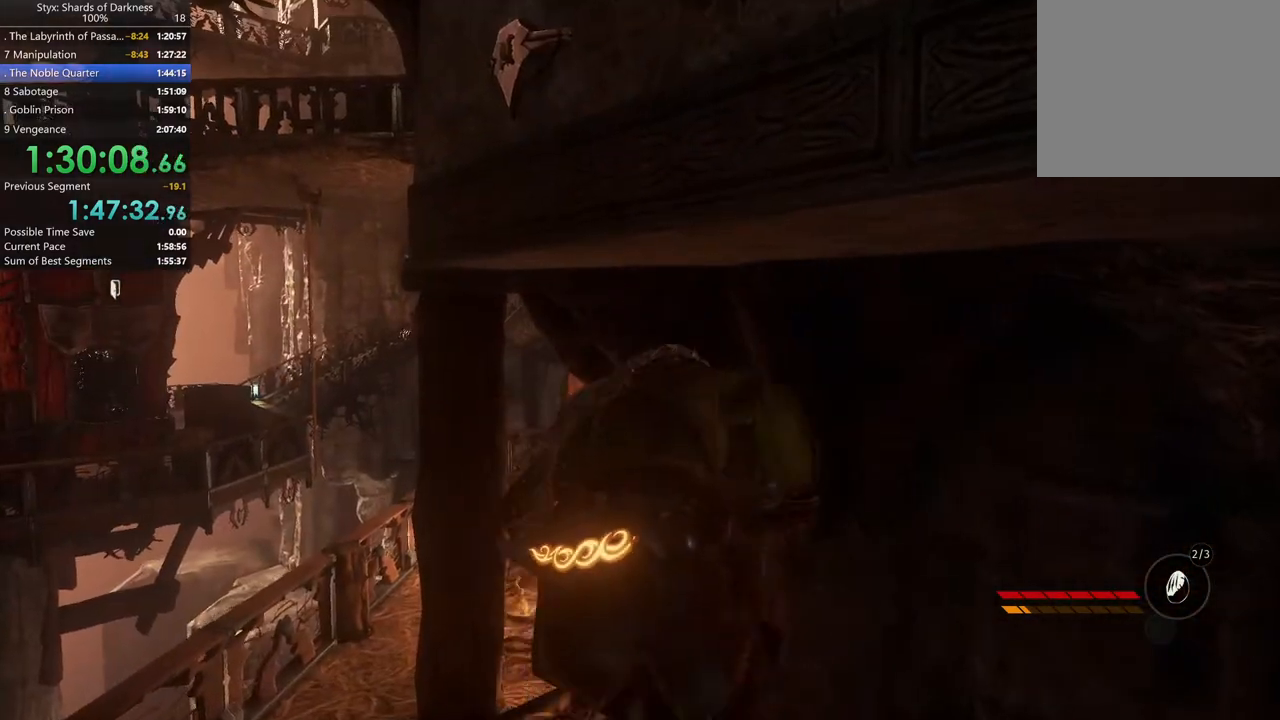
{"buttons": [], "left_stick": "up-left", "right_stick": "center"}
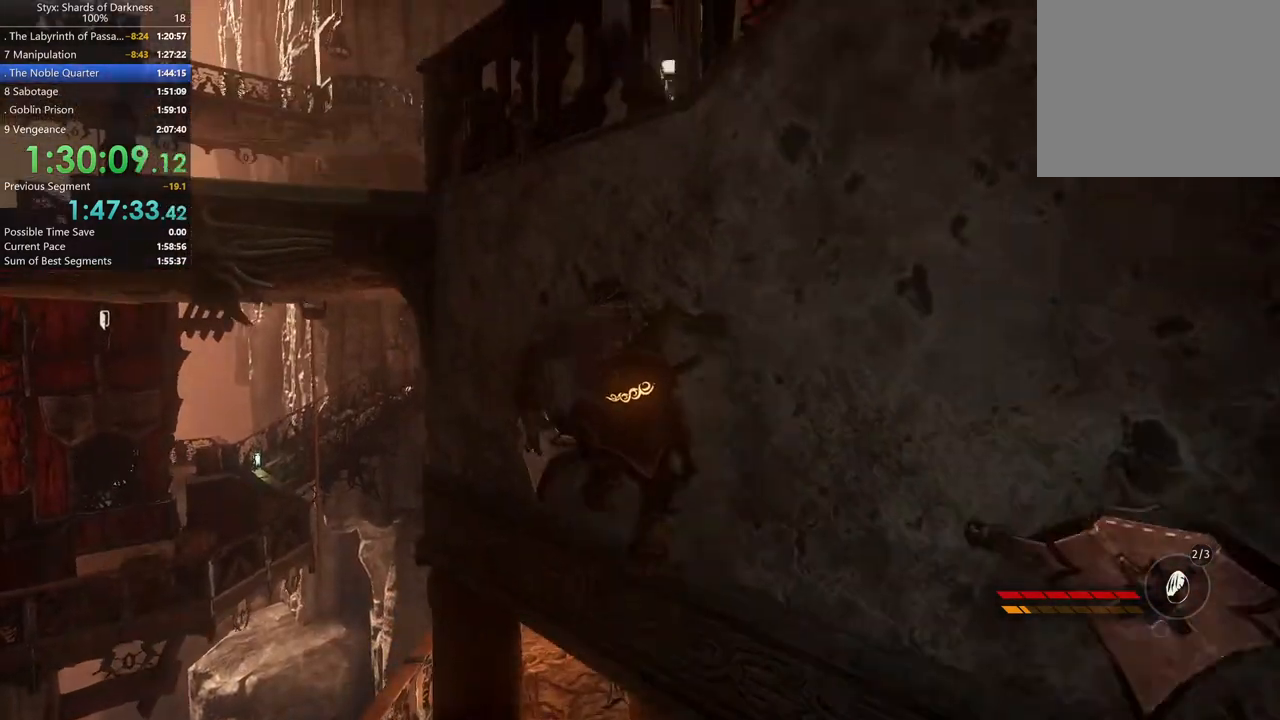
{"buttons": [], "left_stick": "up", "right_stick": "center"}
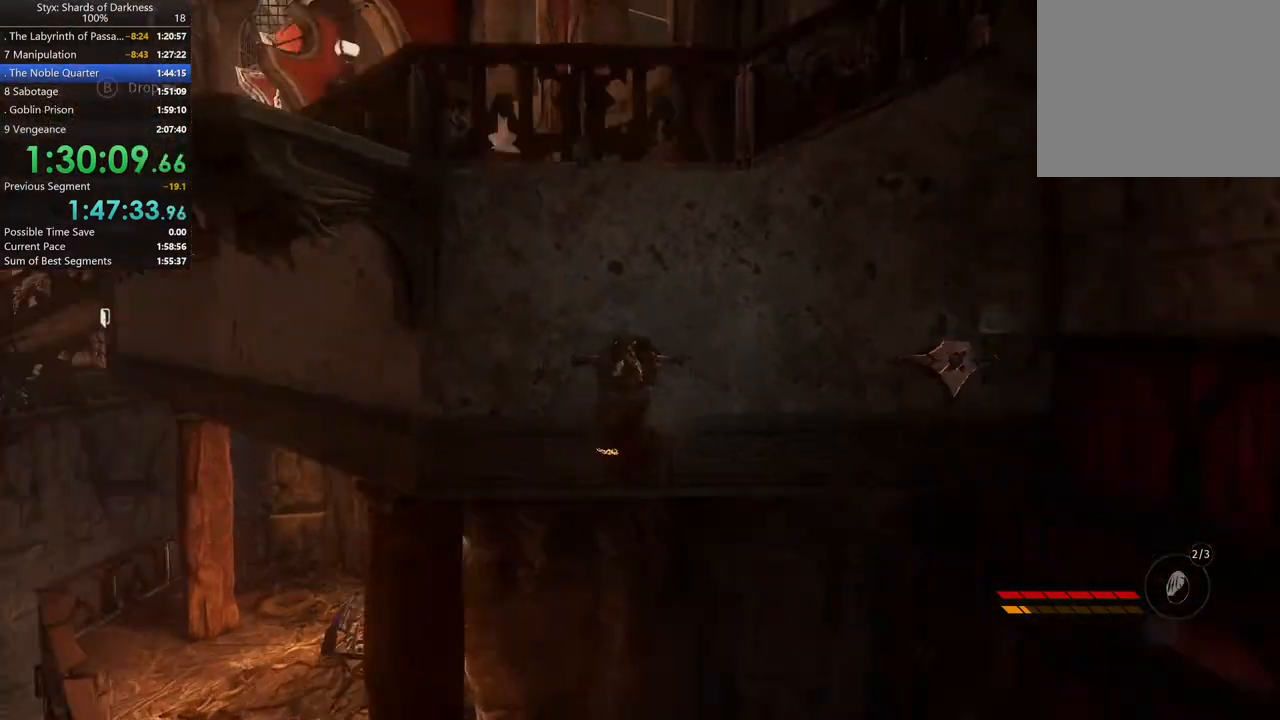
{"buttons": [], "left_stick": "up", "right_stick": "center", "events": [[200, "right_stick", "down"], [400, "right_stick", "center"]]}
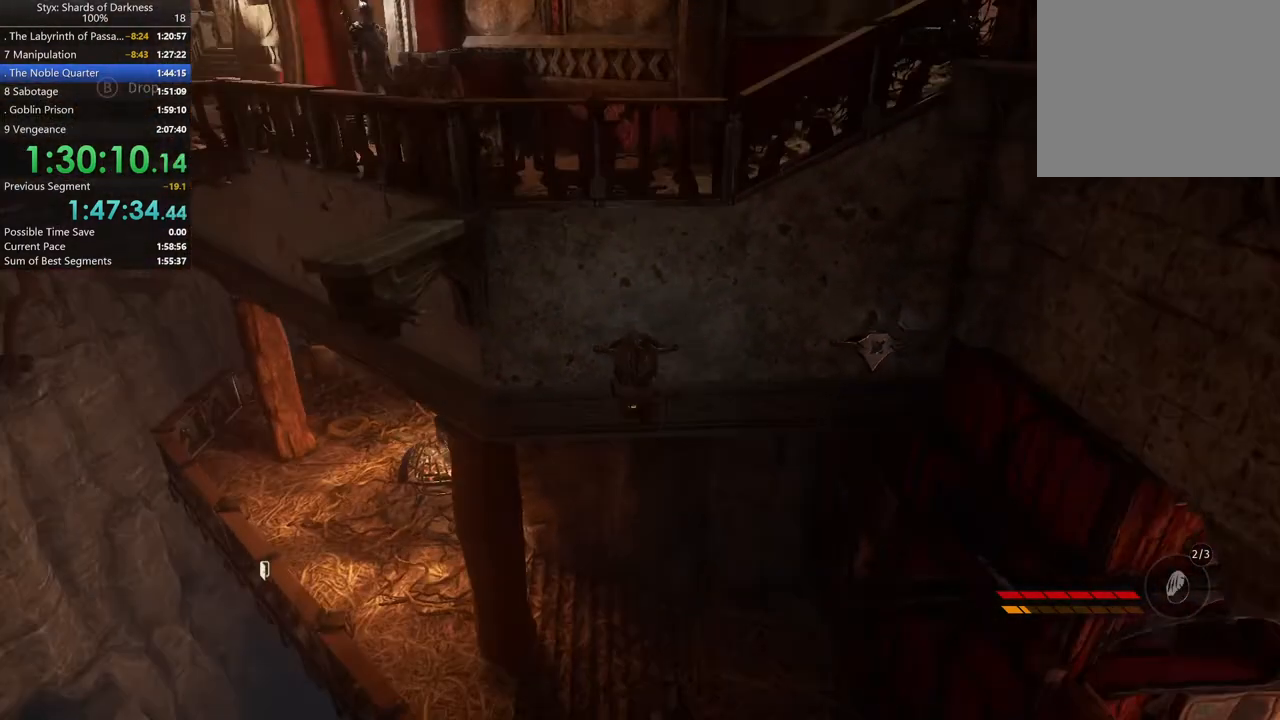
{"buttons": [], "left_stick": "up", "right_stick": "center", "events": [[167, "A", "down"], [267, "A", "up"]]}
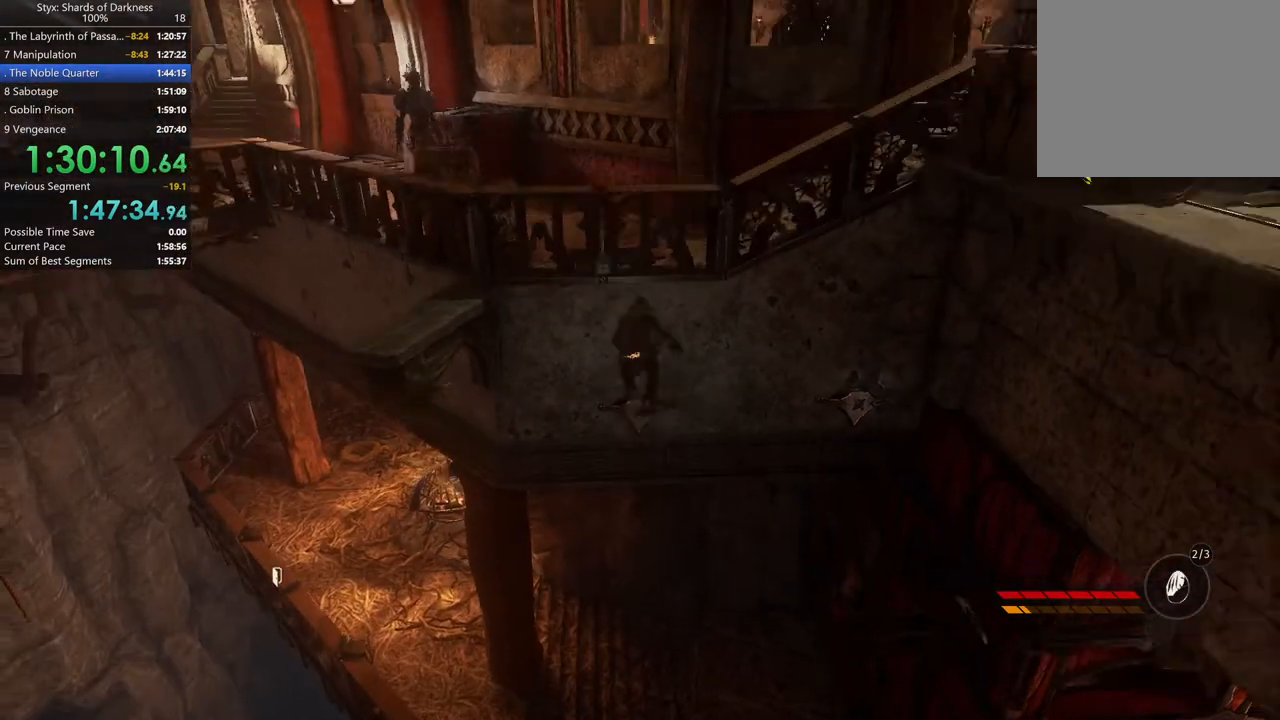
{"buttons": [], "left_stick": "left", "right_stick": "center", "events": [[167, "left_stick", "center"], [500, "left_stick", "left"]]}